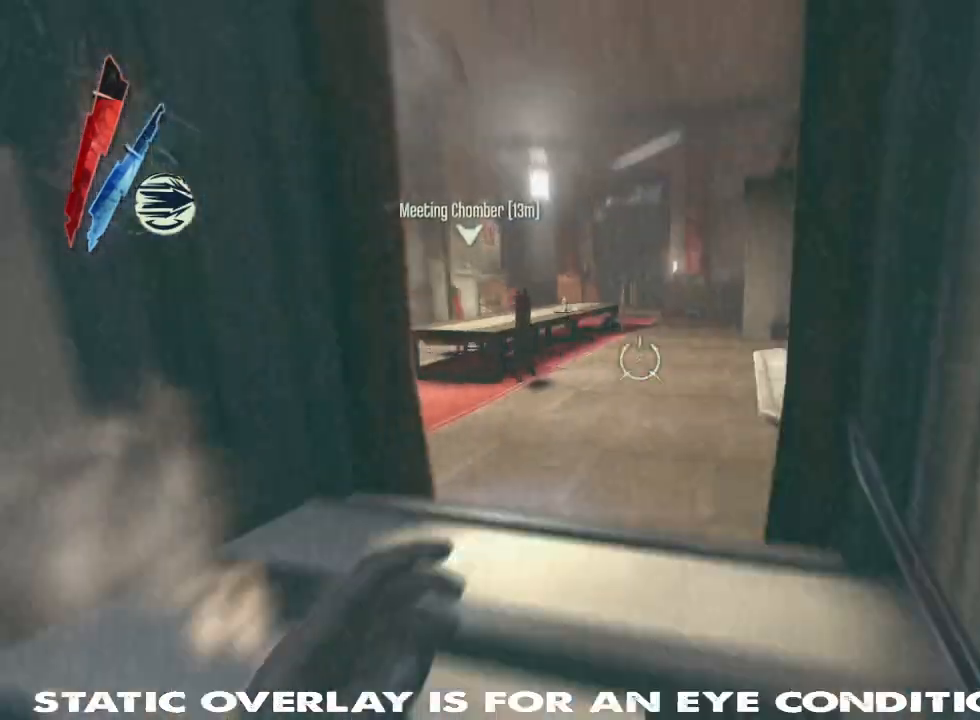
Gameplay with keyboard and mouse; each line is a JSON object with the keys and mouse buttons held at the frame after it. "events" lists presses ("down") and releases ("up") of "1", "2", "3", "4", "5", "a", "alt", "b", "c", "caps_lock", "ctrl", "d", "e", "f", "g", "q", "r", "s", "shift", "space", "t", "tab", "tilde", "v", "w", "x", "z", "mouse_left", "mouse_wheel" and "mouse_right" between this image and that frame as [ms after this image, input, new state], when the widget could be followed in between. "mouse_left", "mouse_wheel", "mouse_right" = the "left", "wheel", "right" buttons of the "mouse" list. No other keys are recorded. "wheel" means that the mouse wheel is clicked or scrolled. Mouse movement is not recorded. Not read: other_keys.
{"keys": ["shift", "w"], "mouse": [], "events": [[233, "space", "down"], [367, "space", "up"]]}
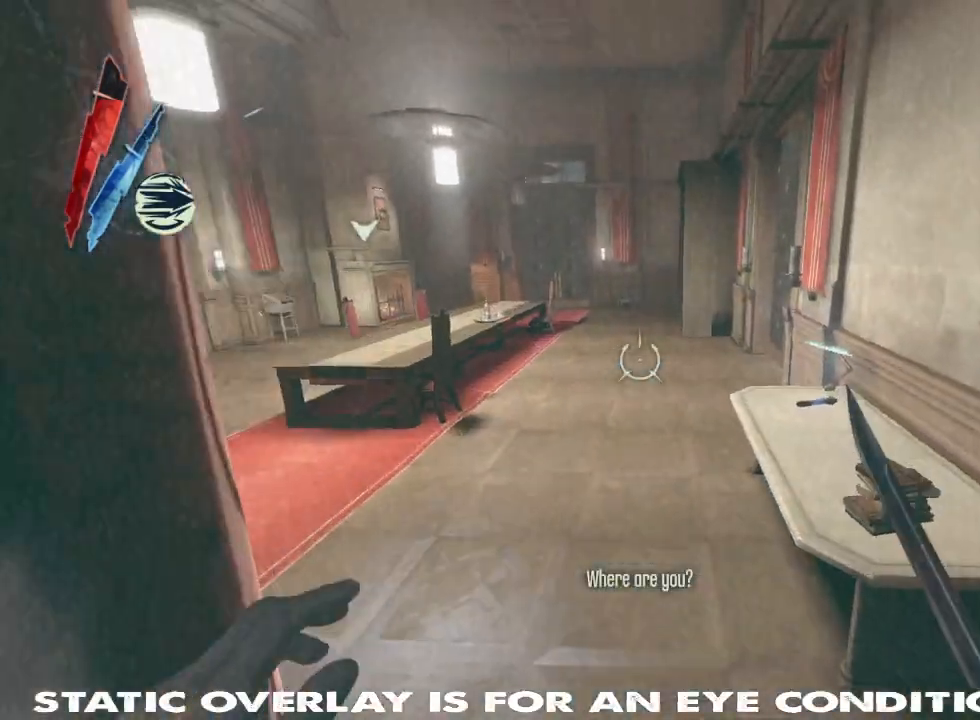
{"keys": ["shift", "w"], "mouse": [], "events": []}
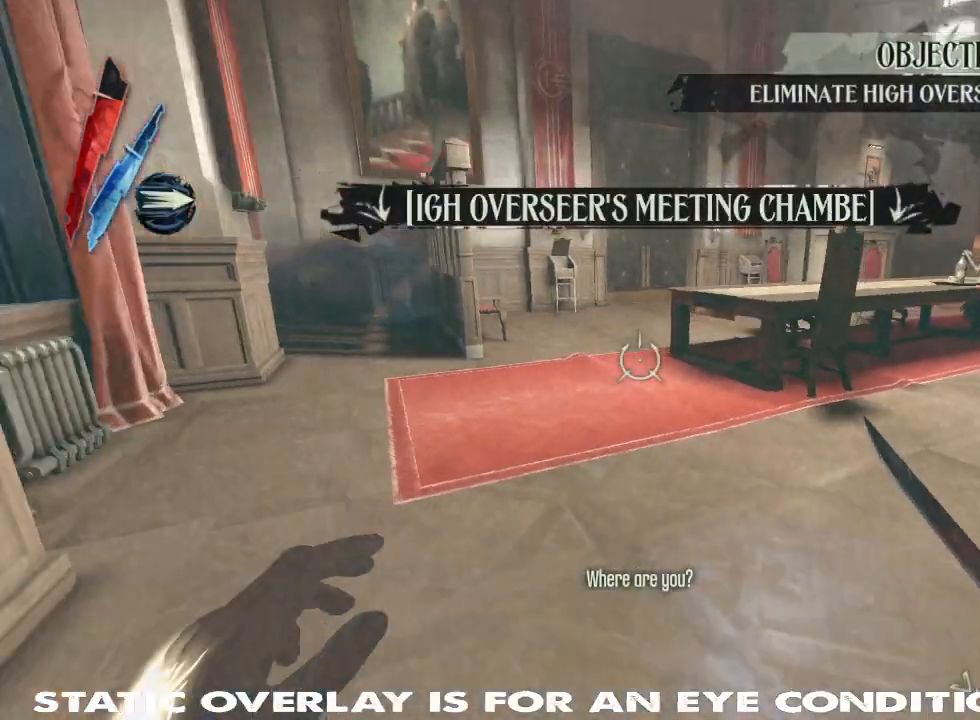
{"keys": ["shift", "w"], "mouse": [], "events": [[383, "3", "down"], [433, "3", "up"]]}
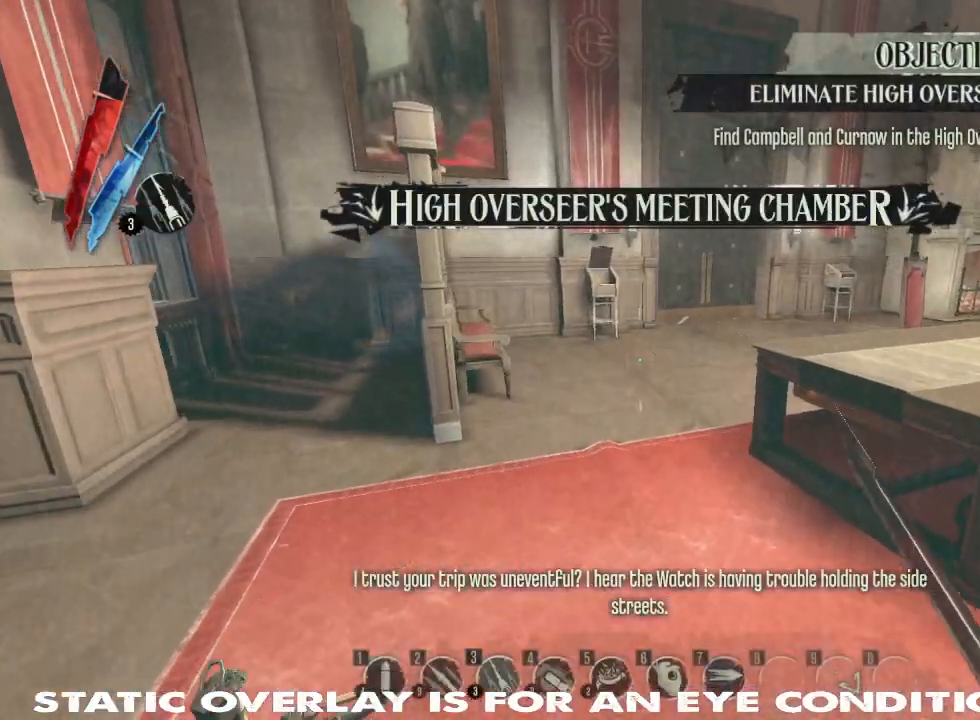
{"keys": ["shift", "w"], "mouse": [], "events": []}
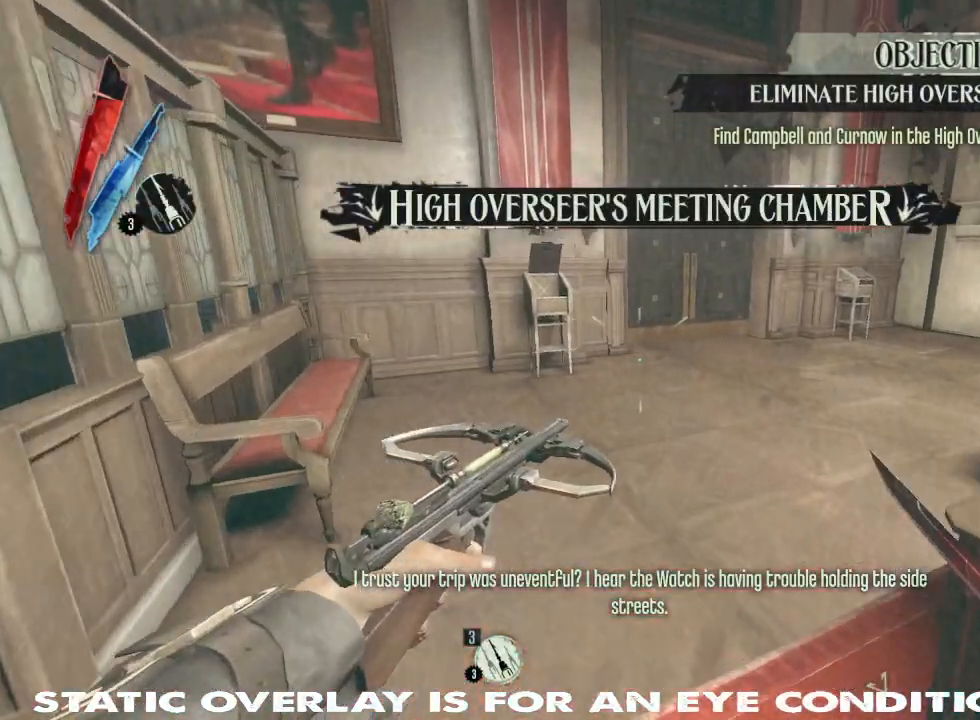
{"keys": ["3", "shift", "w"], "mouse": [], "events": [[67, "3", "down"]]}
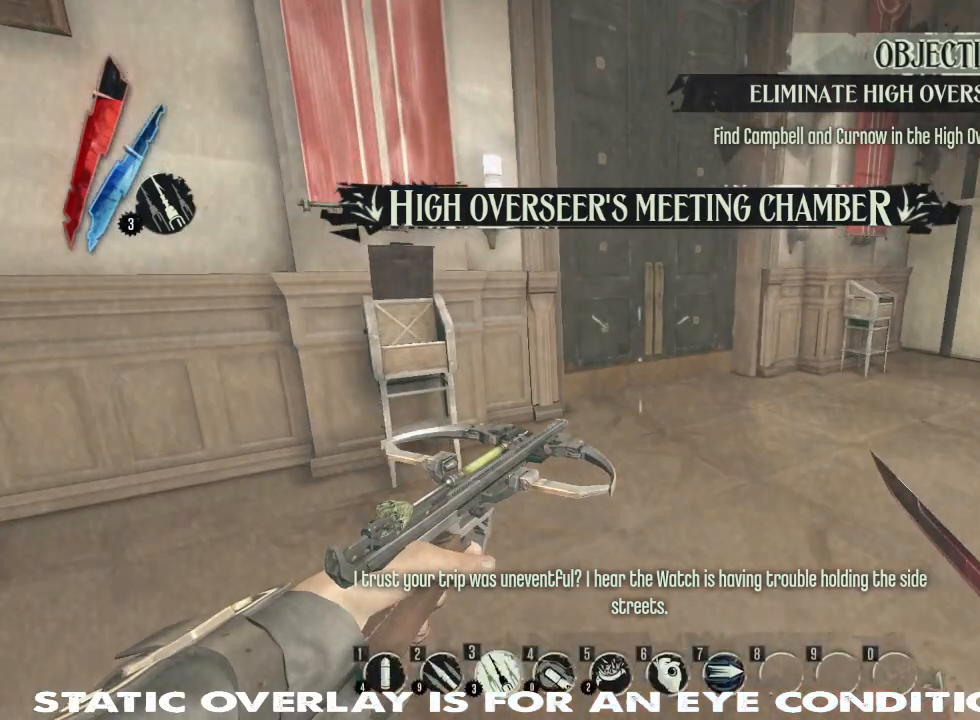
{"keys": ["shift", "w"], "mouse": [], "events": [[367, "3", "up"]]}
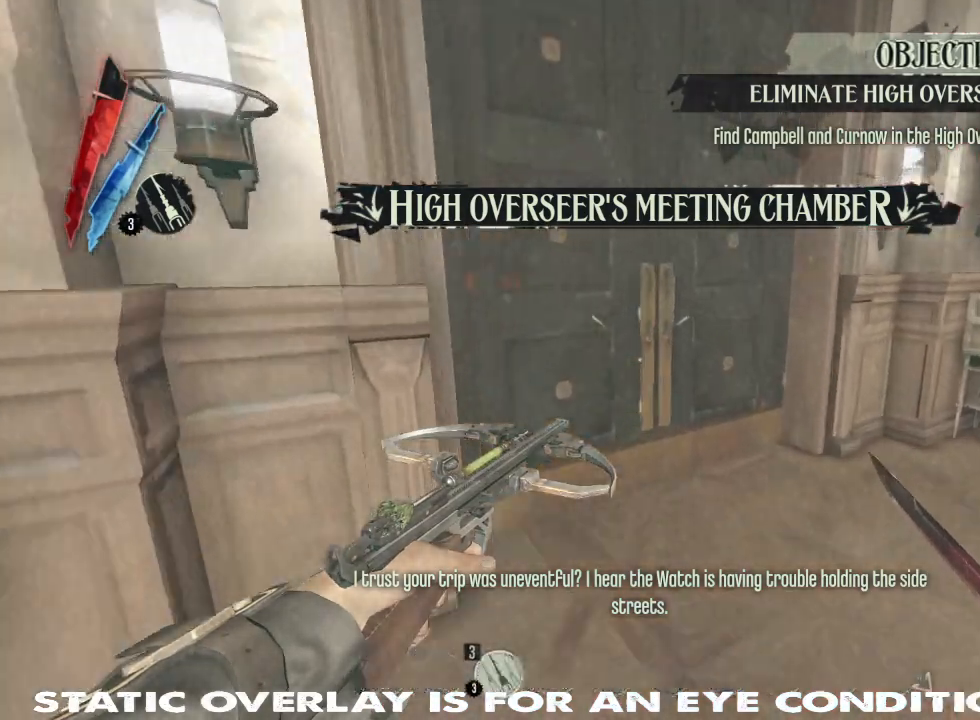
{"keys": [], "mouse": [], "events": [[17, "5", "down"], [33, "w", "up"], [117, "shift", "up"], [150, "5", "up"]]}
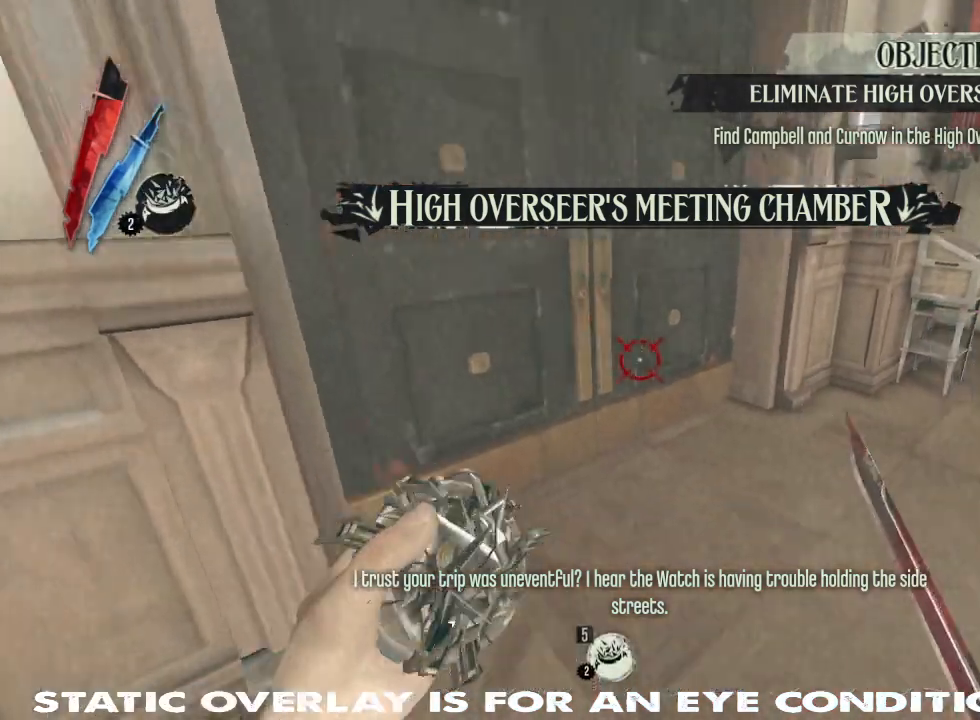
{"keys": [], "mouse": ["right"], "events": [[167, "w", "down"], [417, "mouse_right", "down"], [417, "w", "up"]]}
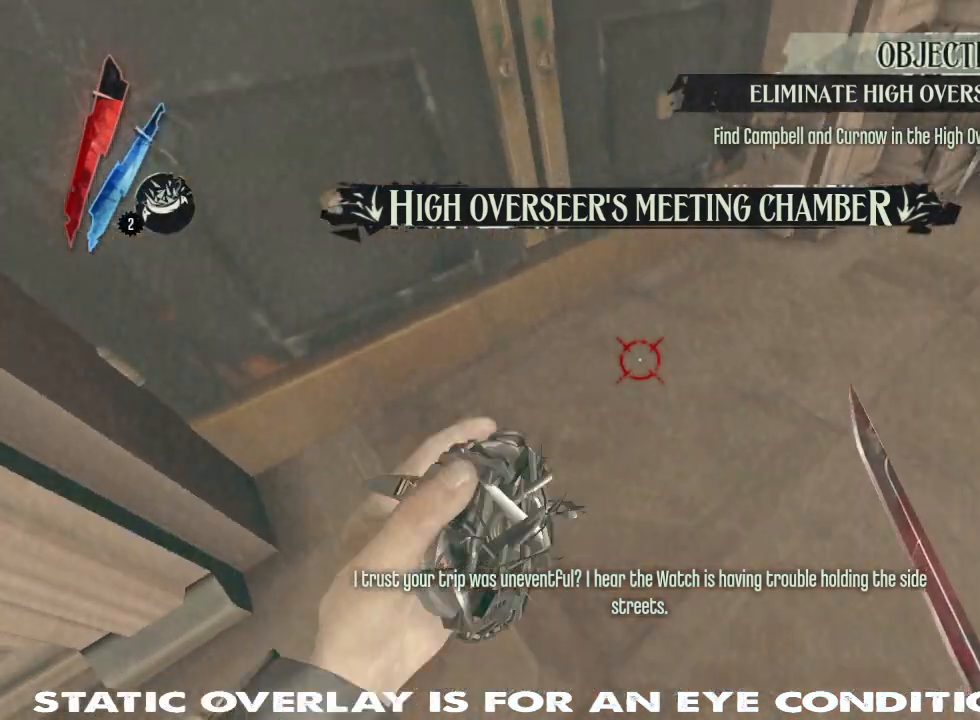
{"keys": ["s"], "mouse": [], "events": [[133, "mouse_right", "up"], [367, "s", "down"]]}
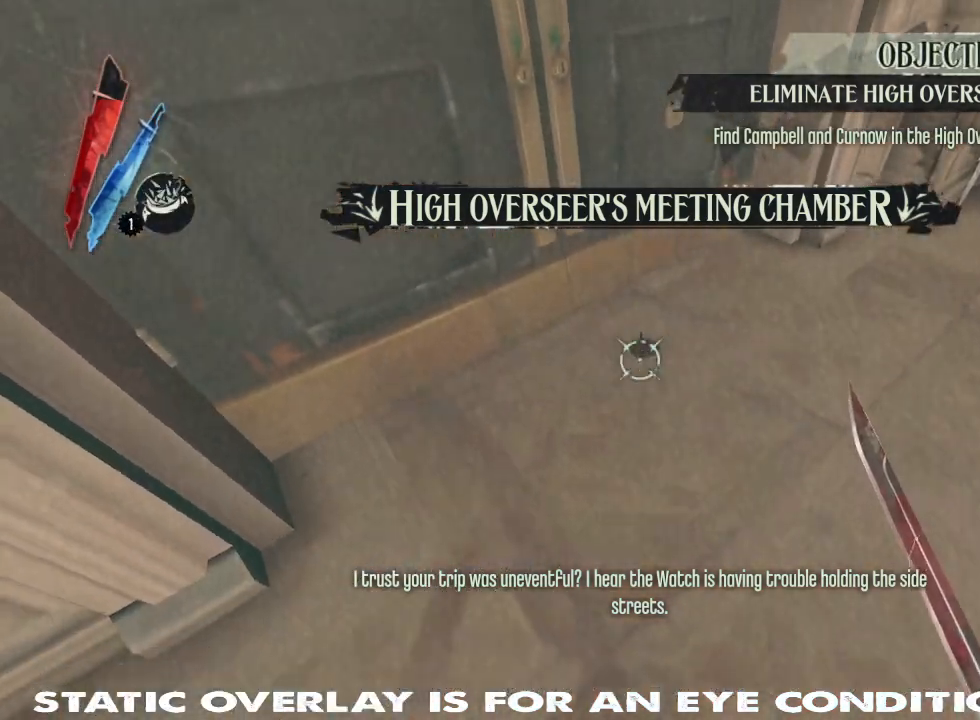
{"keys": ["4", "w"], "mouse": [], "events": [[100, "s", "up"], [233, "w", "down"], [267, "shift", "down"], [417, "shift", "up"], [450, "4", "down"]]}
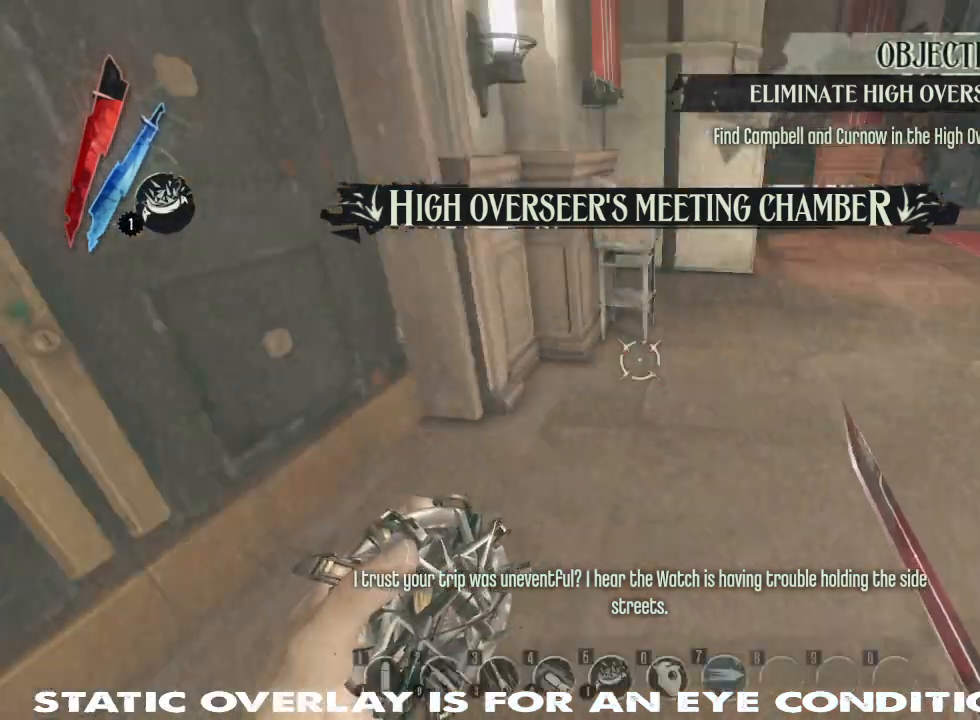
{"keys": ["shift", "w"], "mouse": [], "events": [[67, "4", "up"], [183, "shift", "down"]]}
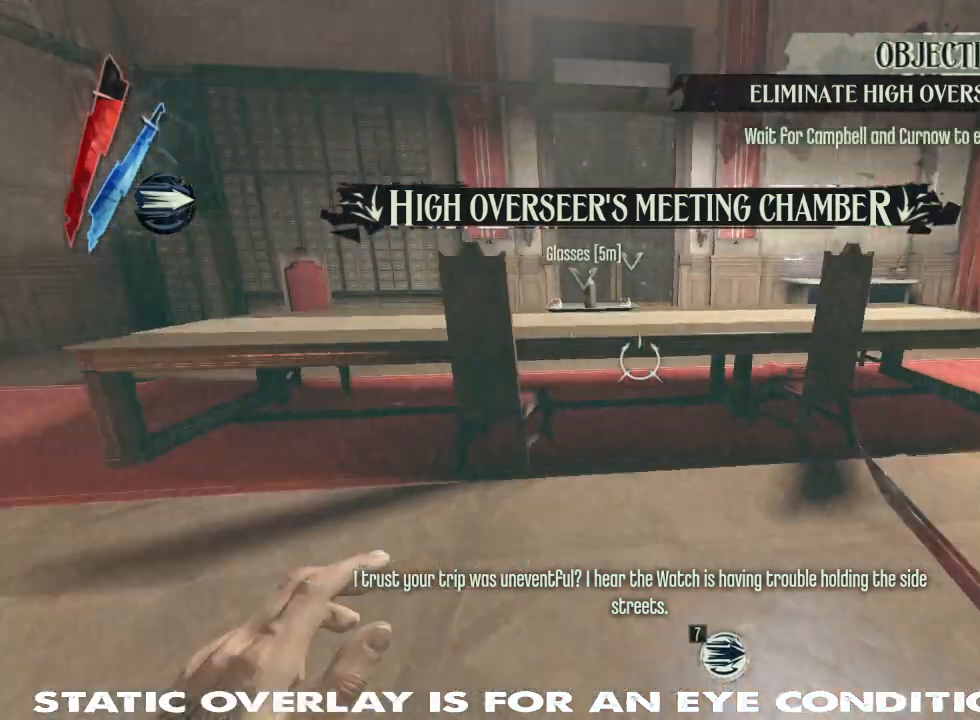
{"keys": ["w"], "mouse": [], "events": [[317, "space", "down"], [500, "shift", "up"], [500, "space", "up"]]}
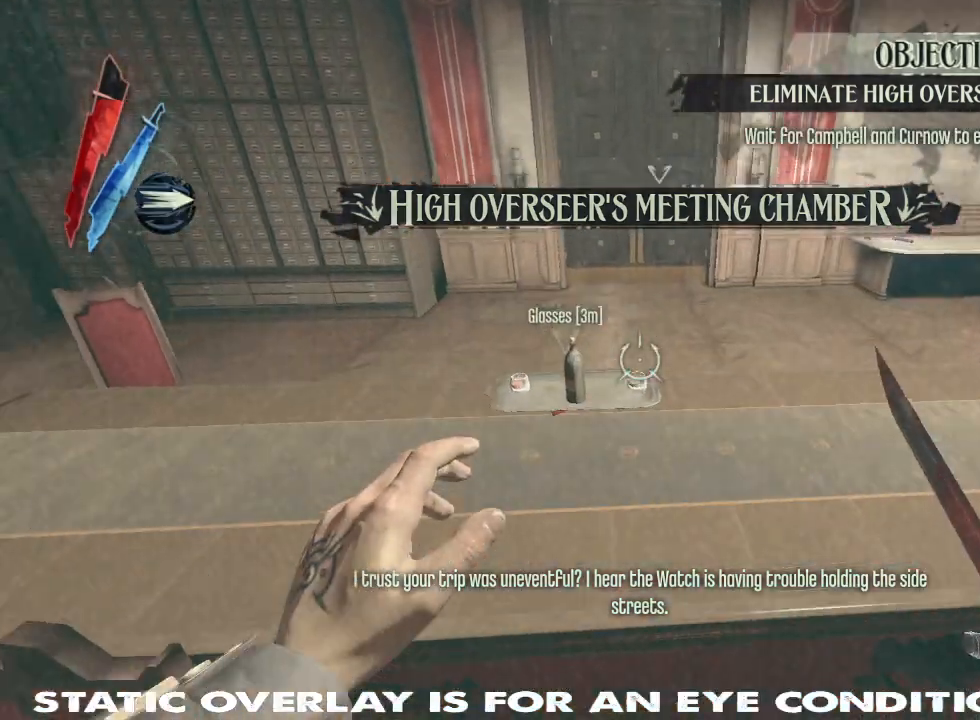
{"keys": [], "mouse": [], "events": [[133, "w", "up"]]}
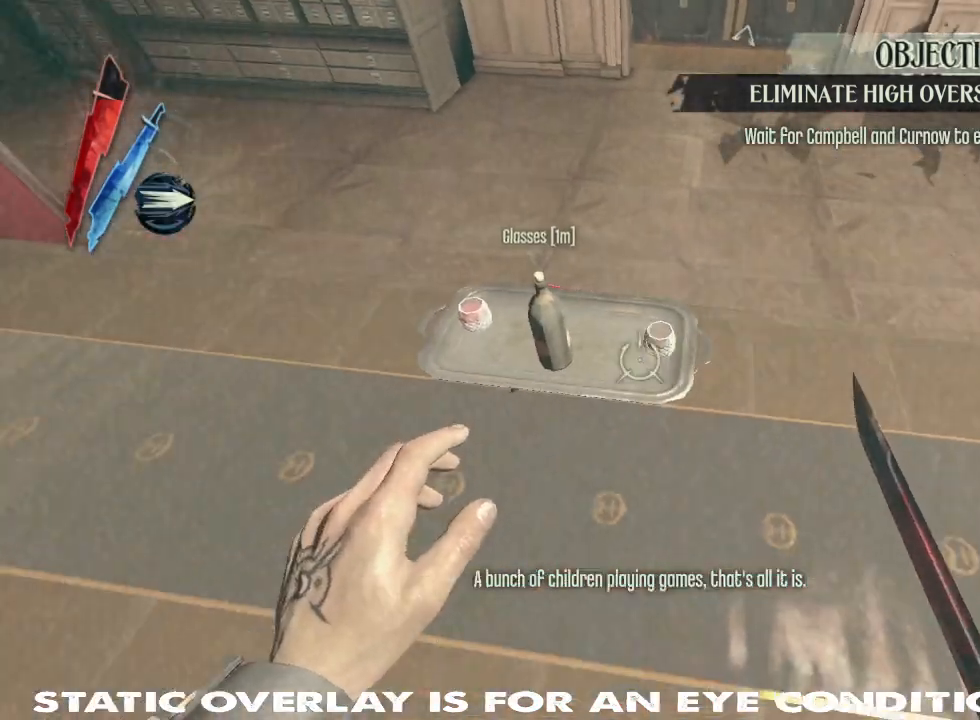
{"keys": [], "mouse": [], "events": []}
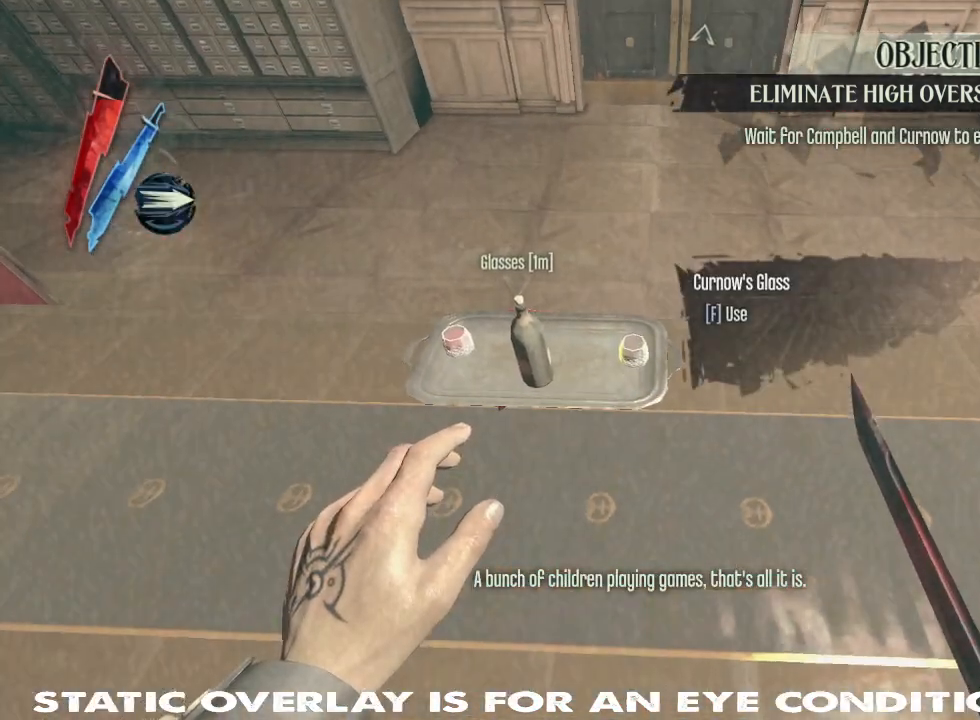
{"keys": [], "mouse": [], "events": [[117, "f", "down"], [233, "f", "up"]]}
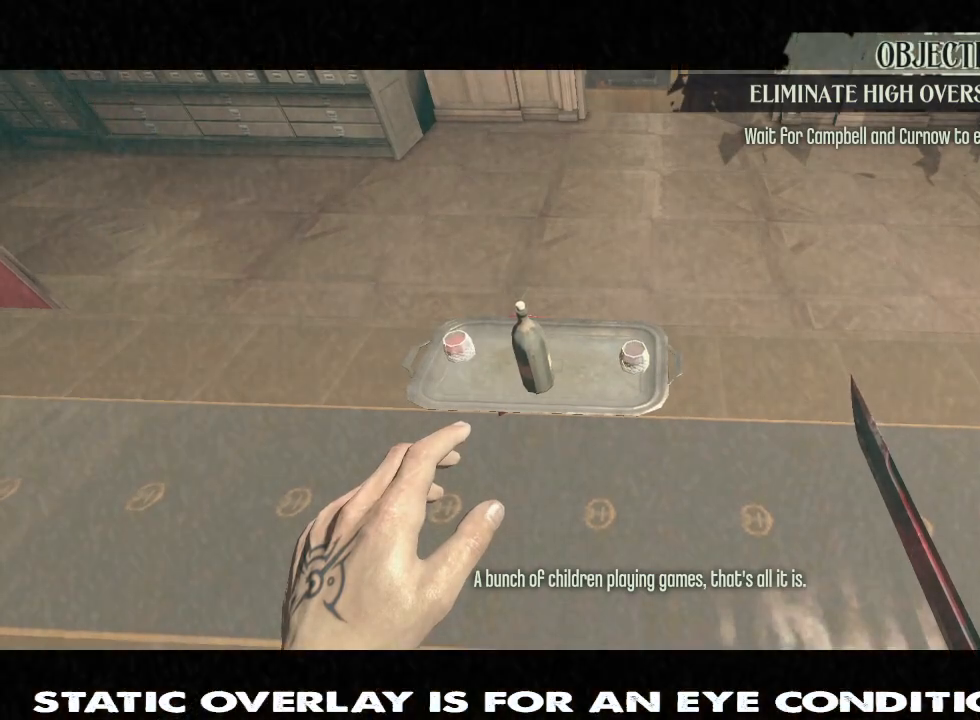
{"keys": [], "mouse": [], "events": [[333, "f", "down"], [417, "f", "up"]]}
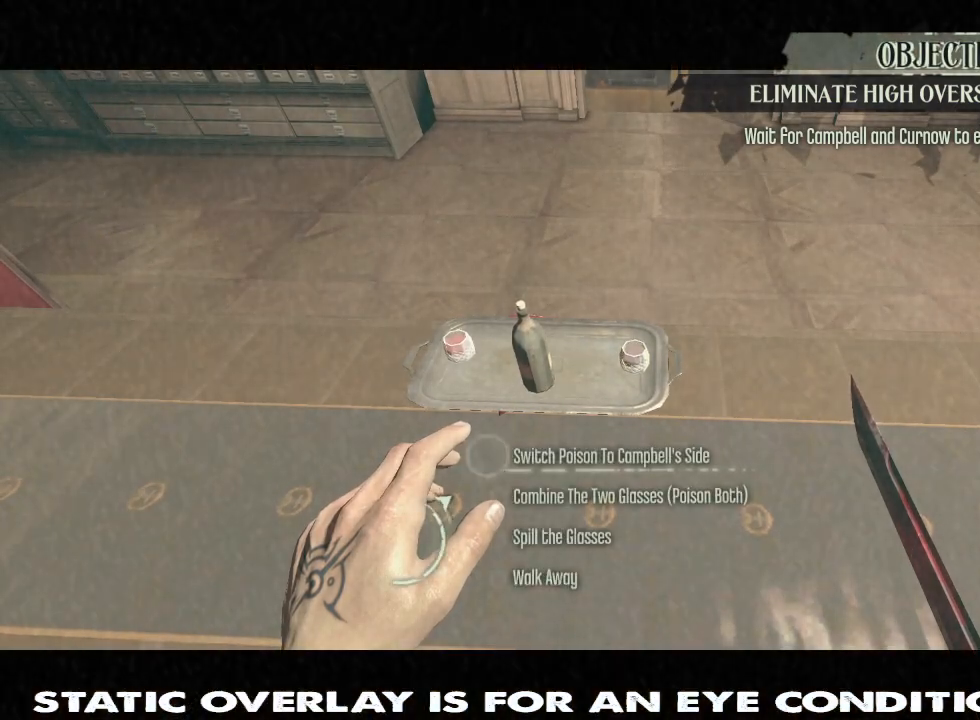
{"keys": [], "mouse": [], "events": []}
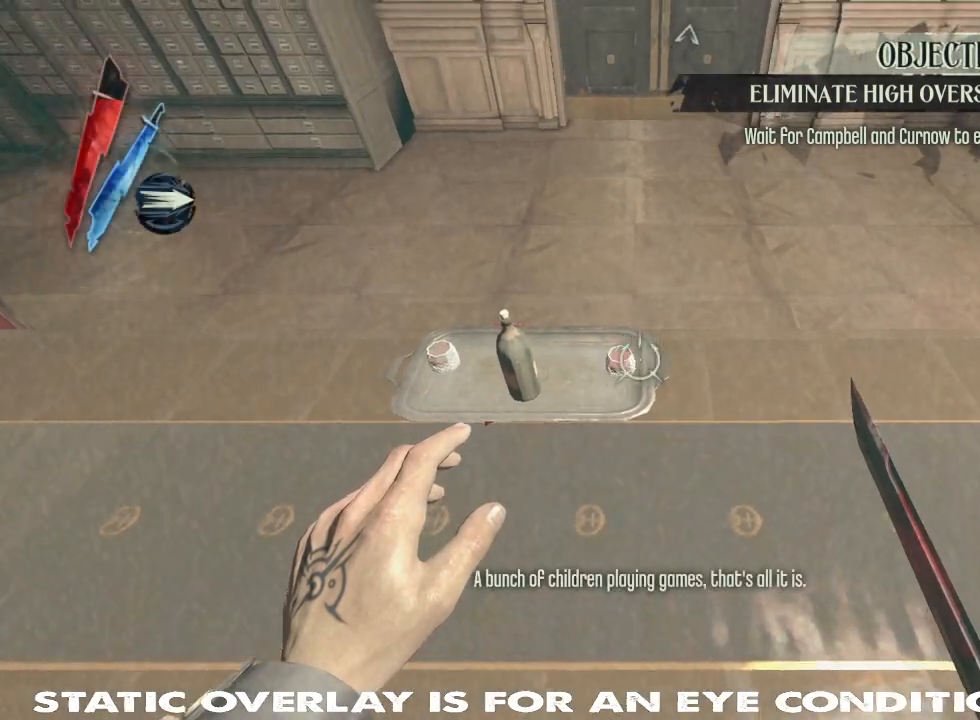
{"keys": [], "mouse": [], "events": []}
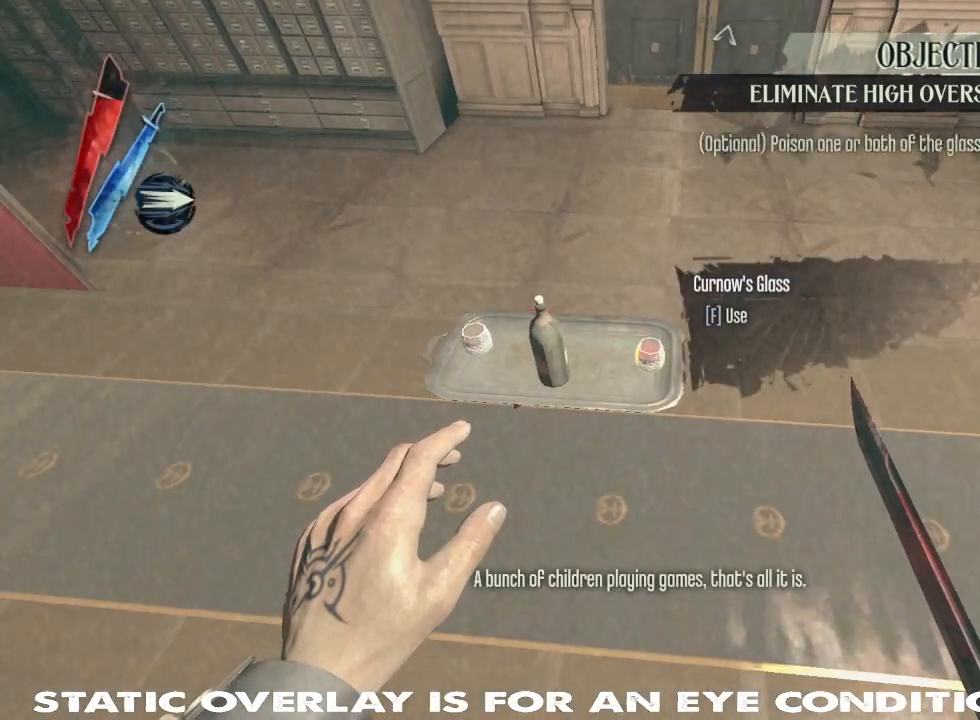
{"keys": ["a"], "mouse": [], "events": [[367, "a", "down"]]}
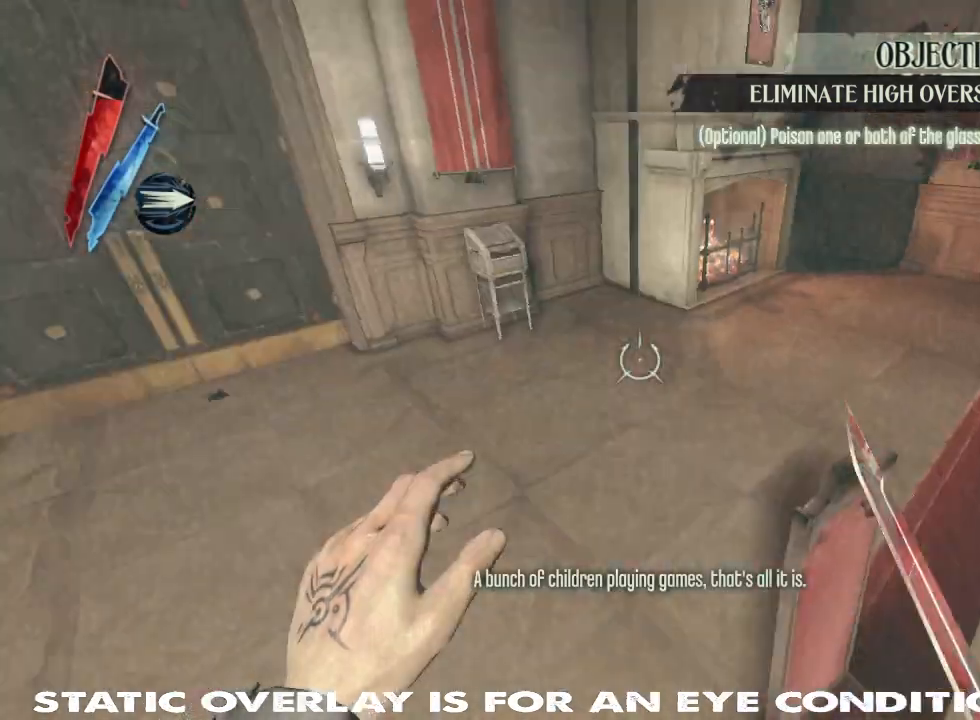
{"keys": ["a", "shift", "w"], "mouse": [], "events": [[17, "w", "down"], [50, "shift", "down"], [250, "a", "up"], [483, "a", "down"]]}
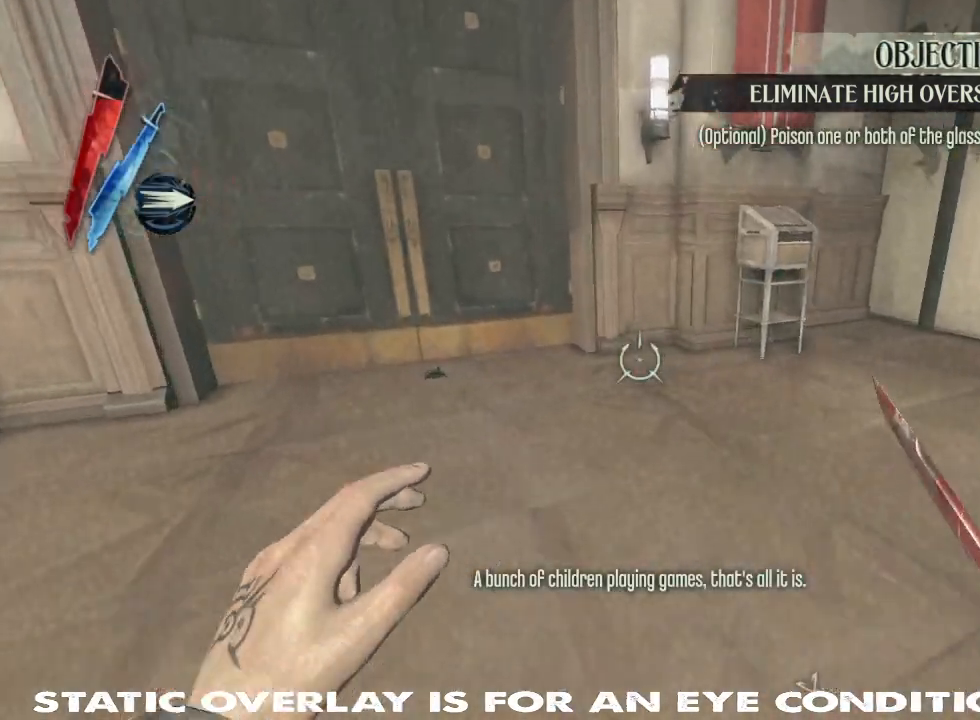
{"keys": ["a", "shift", "w"], "mouse": [], "events": []}
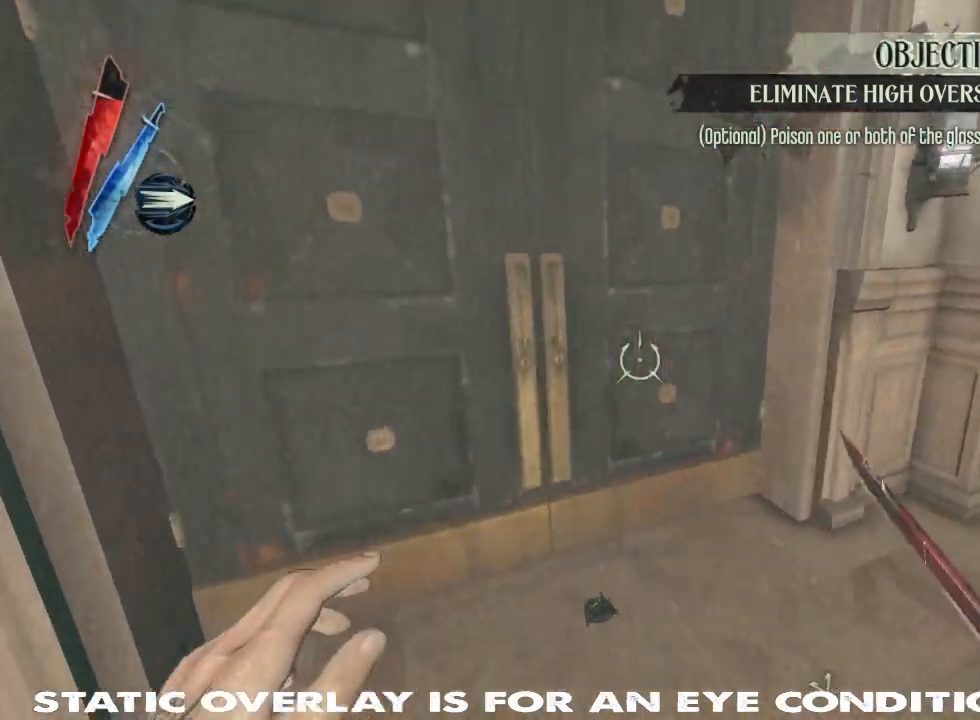
{"keys": [], "mouse": [], "events": [[133, "a", "up"], [133, "shift", "up"], [217, "w", "up"]]}